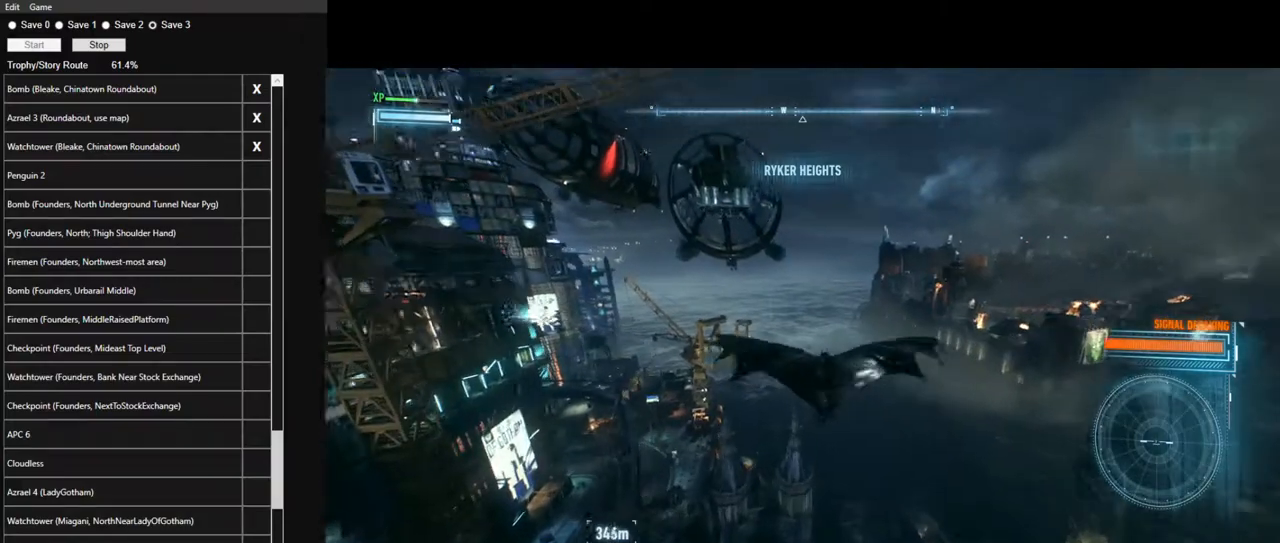
Gameplay with keyboard and mouse; each line is a JSON object with the keys and mouse buttons held at the frame after it. "events" lists presses ("down") and releases ("up") of "1", "2", "3", "4", "5", "a", "alt", "c", "caps_lock", "ctrl", "d", "e", "f", "g", "q", "r", "s", "shift", "space", "t", "tab", "v", "w", "x", "z", "mouse_left", "mouse_wheel" and "mouse_right" between this image and that frame as [ms after this image, input, new state], when the widget could be followed in between. "mouse_left", "mouse_wheel", "mouse_right" = the "left", "wheel", "right" buttons of the "mouse" list. No other keys are recorded. "wheel" means that the mouse wheel is clicked or scrolled. "mouse_move" is the direction in which the mouse moves at that frame (one of eight, or "still"), when it could be read.
{"keys": ["space"], "mouse": [], "mouse_move": "up-left", "events": []}
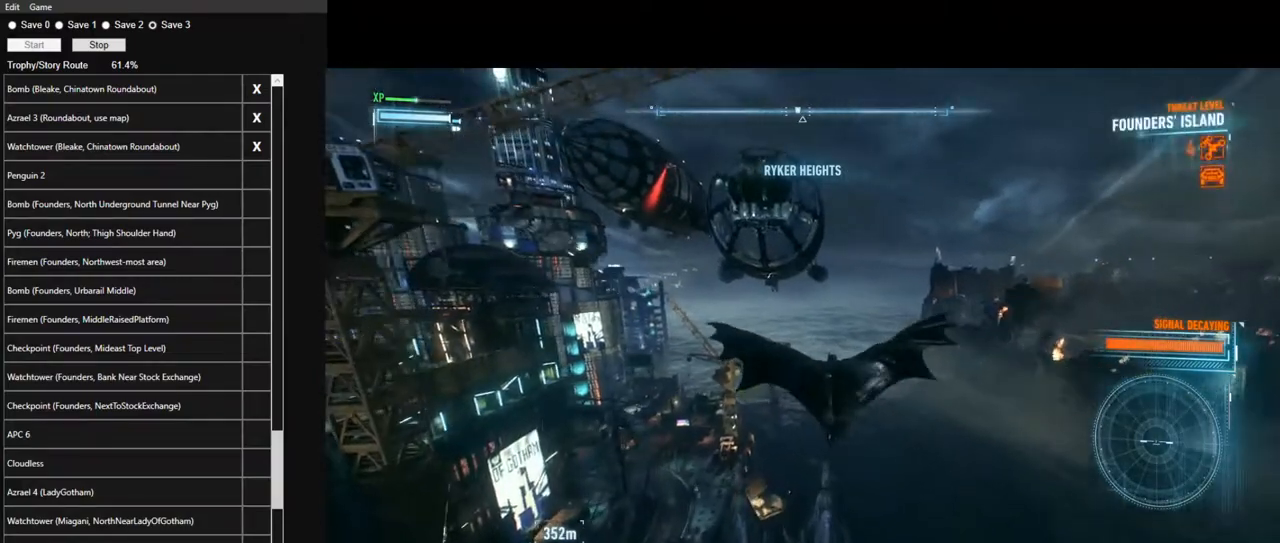
{"keys": ["space"], "mouse": [], "mouse_move": "still", "events": [[317, "f", "down"], [417, "f", "up"]]}
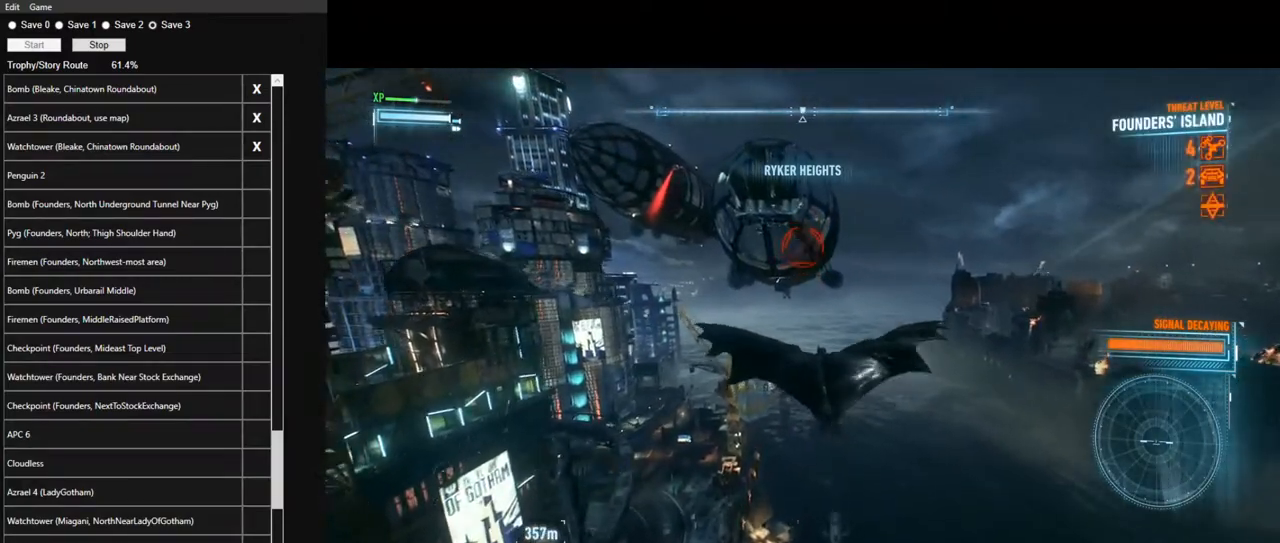
{"keys": ["space"], "mouse": [], "mouse_move": "still", "events": [[67, "f", "down"], [100, "f", "up"], [200, "f", "down"], [300, "f", "up"], [384, "f", "down"], [434, "f", "up"]]}
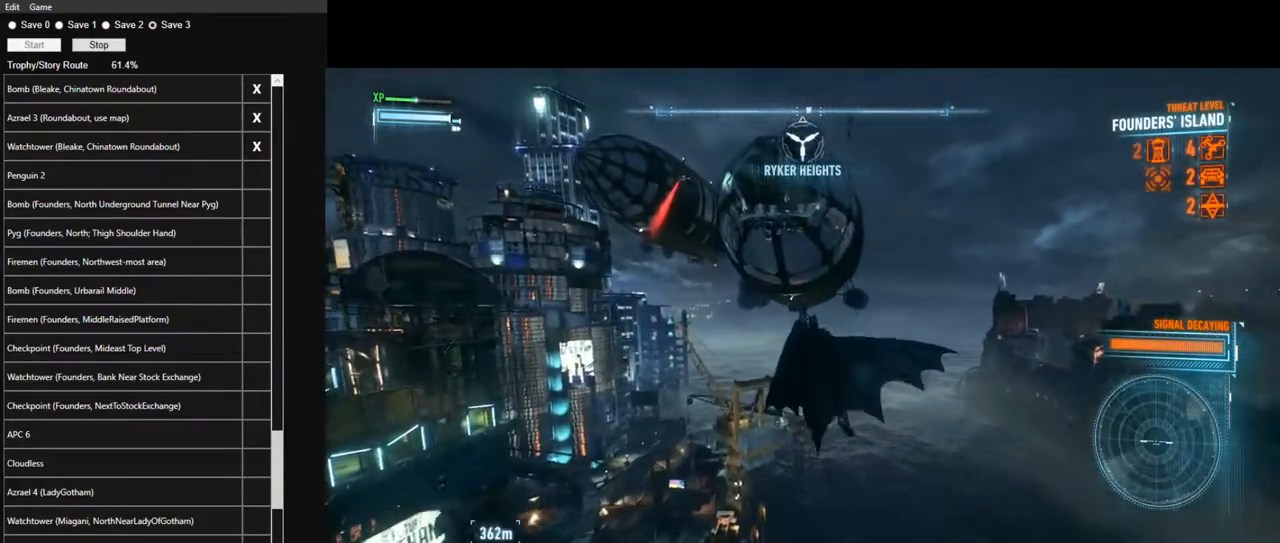
{"keys": ["space"], "mouse": [], "mouse_move": "up", "events": []}
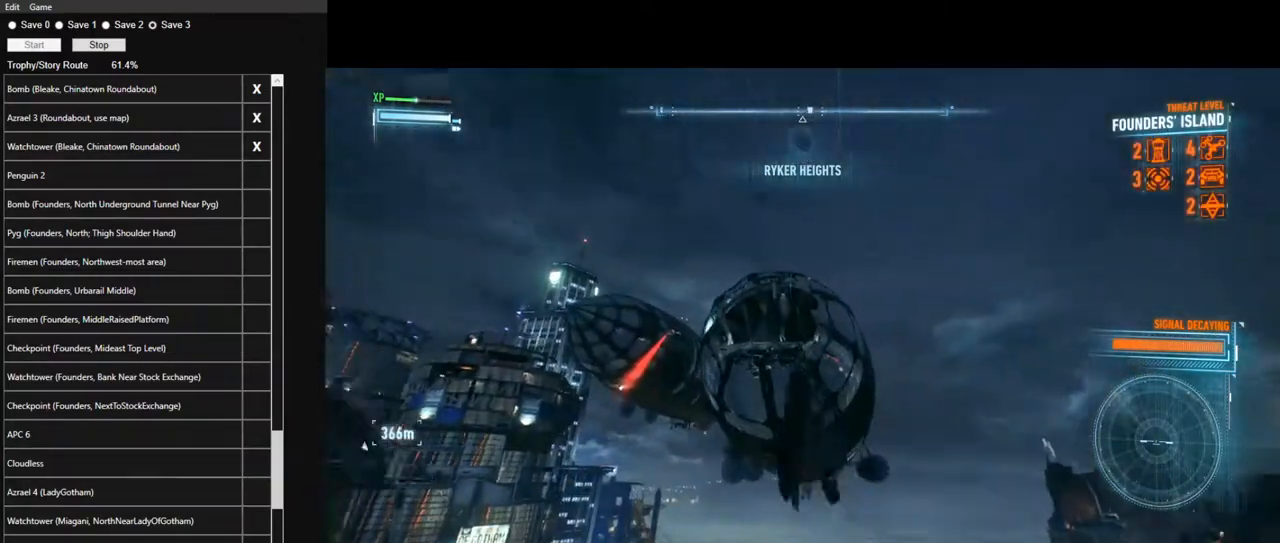
{"keys": ["space"], "mouse": [], "mouse_move": "down", "events": [[284, "mouse_wheel", "down"], [417, "mouse_wheel", "up"]]}
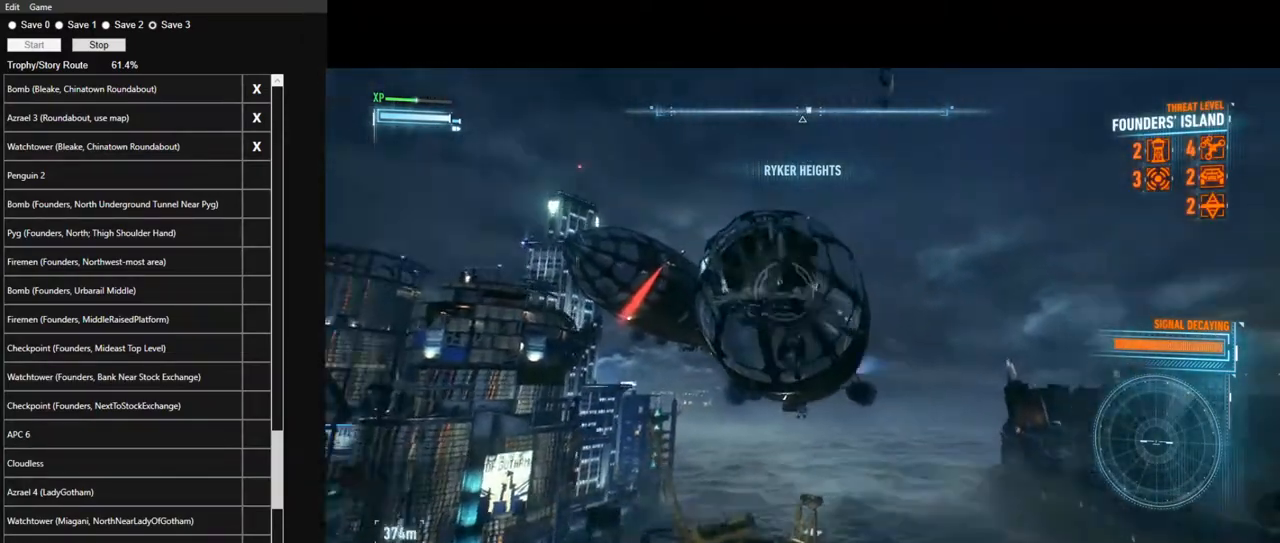
{"keys": ["space"], "mouse": [], "mouse_move": "still", "events": [[384, "f", "down"], [484, "f", "up"]]}
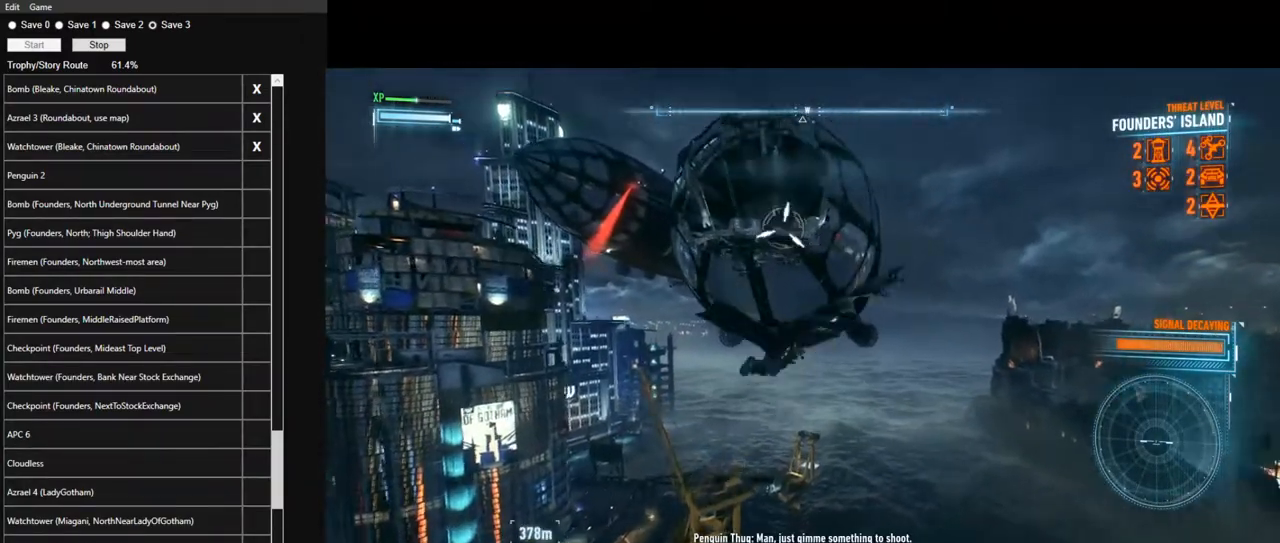
{"keys": ["space"], "mouse": [], "mouse_move": "still", "events": []}
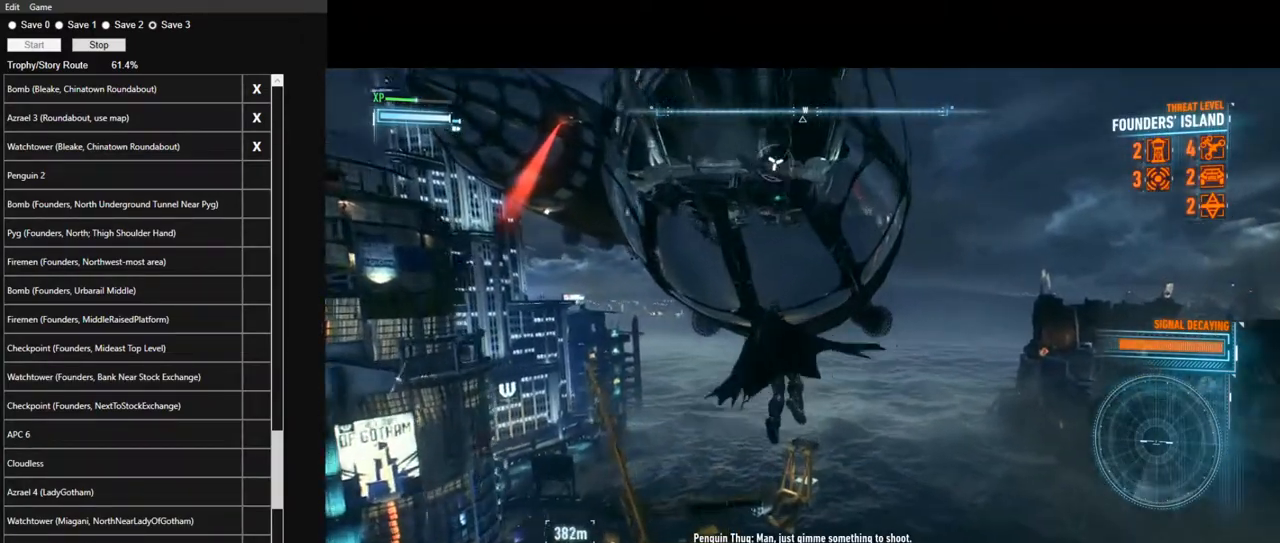
{"keys": ["space"], "mouse": ["wheel"], "mouse_move": "still", "events": [[417, "mouse_wheel", "down"]]}
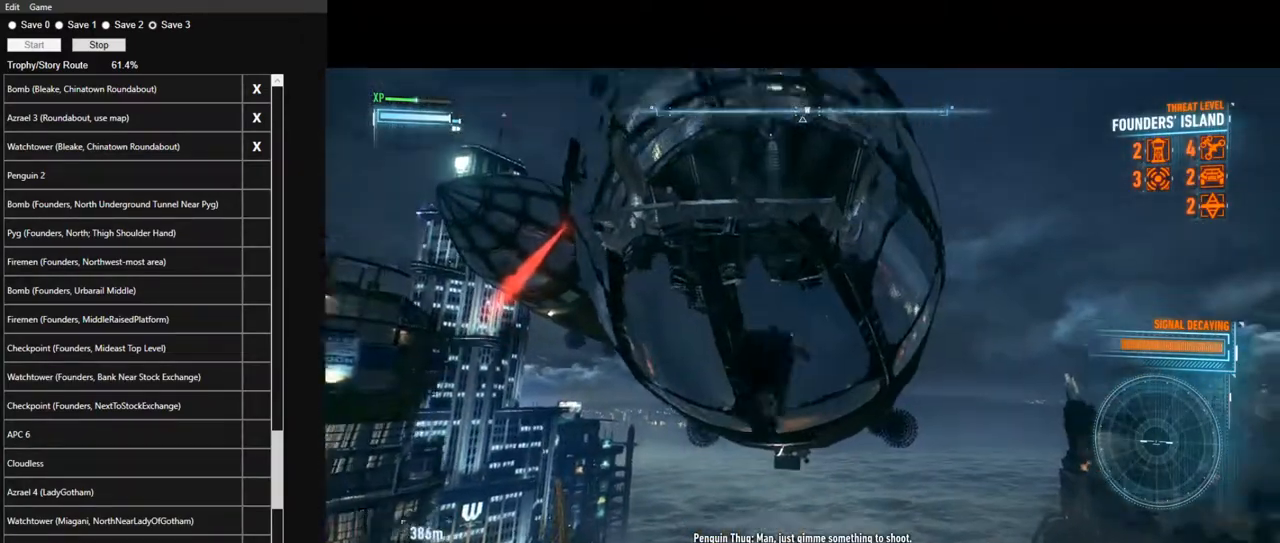
{"keys": ["space"], "mouse": [], "mouse_move": "still", "events": [[17, "mouse_wheel", "up"]]}
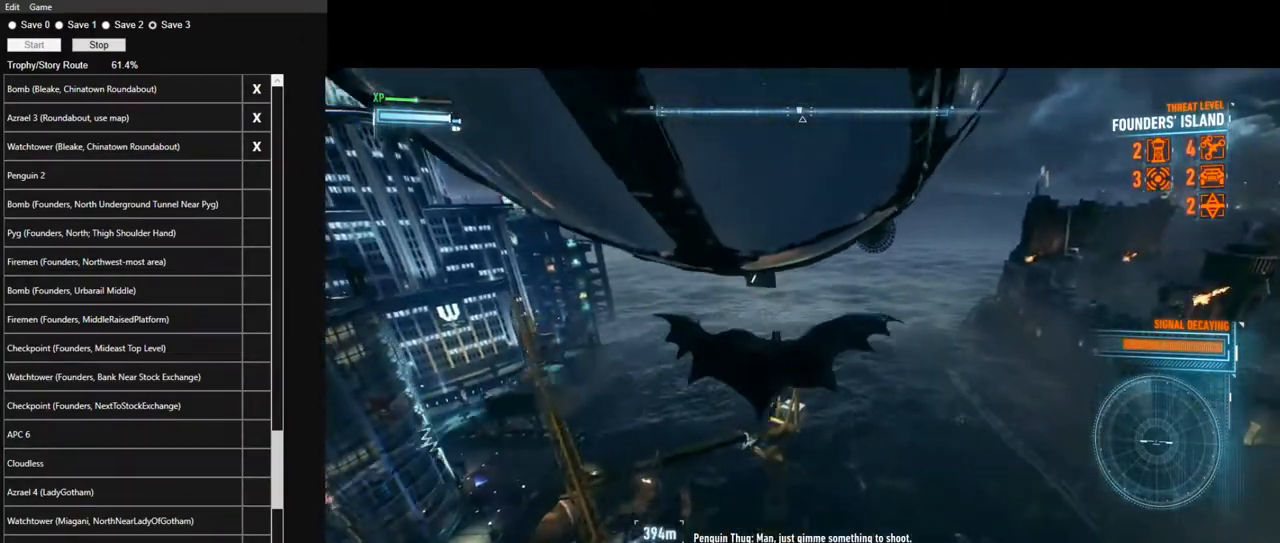
{"keys": ["space"], "mouse": [], "mouse_move": "still", "events": []}
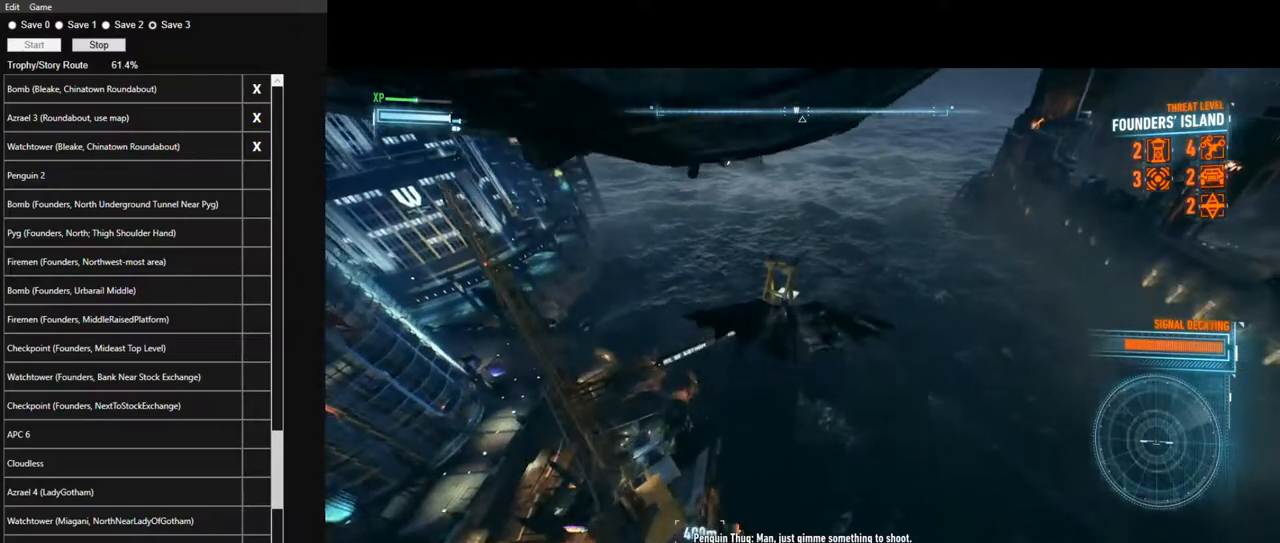
{"keys": ["space"], "mouse": [], "mouse_move": "still", "events": []}
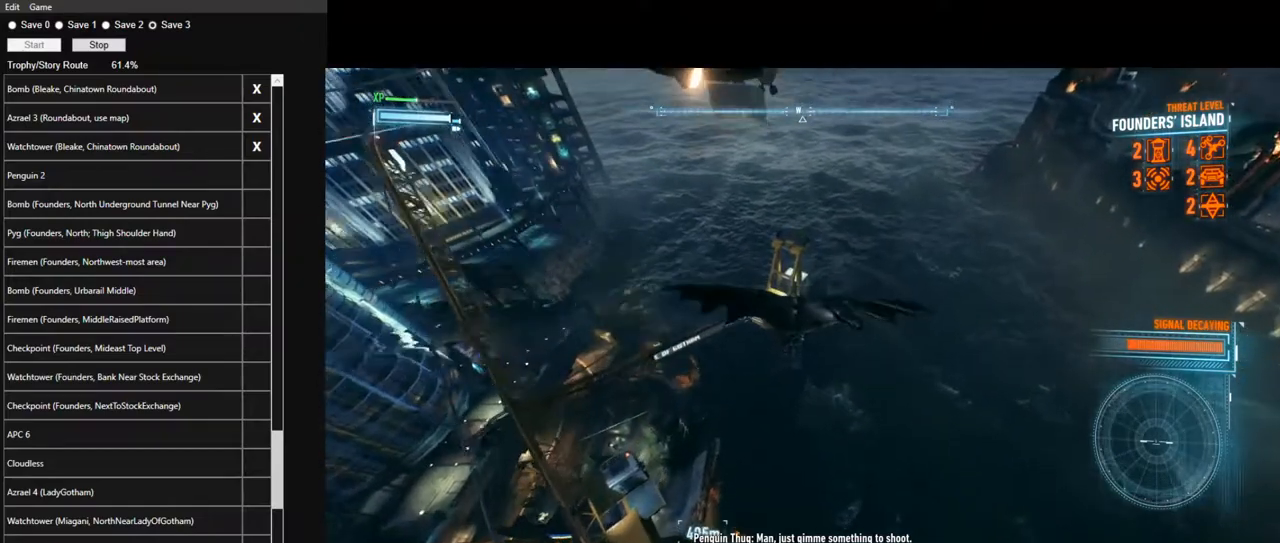
{"keys": ["space"], "mouse": [], "mouse_move": "still", "events": []}
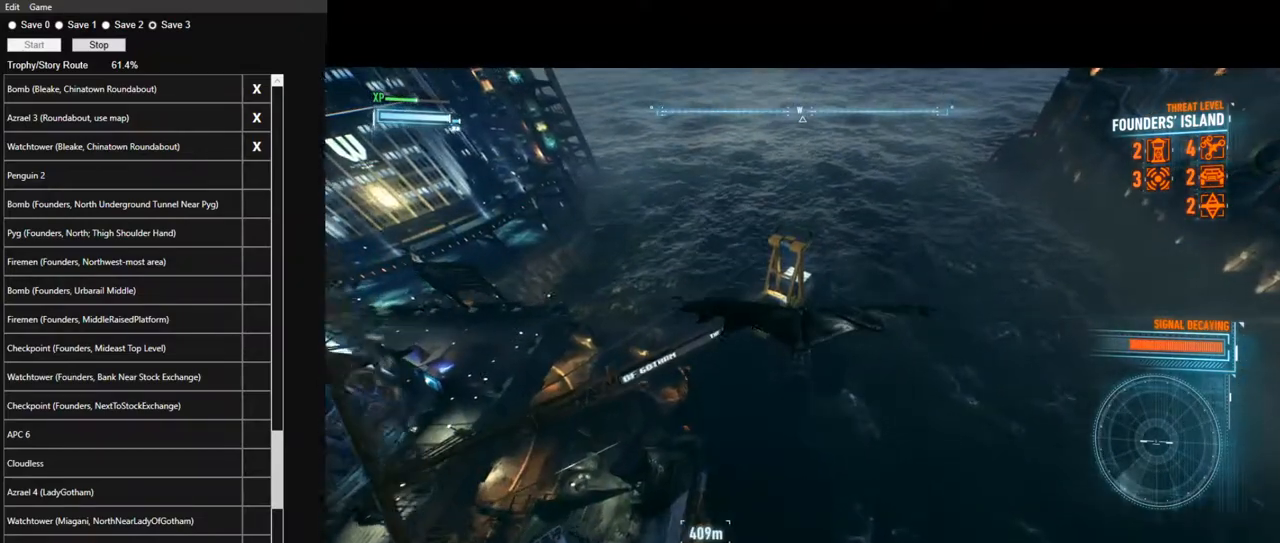
{"keys": ["space"], "mouse": [], "mouse_move": "still", "events": []}
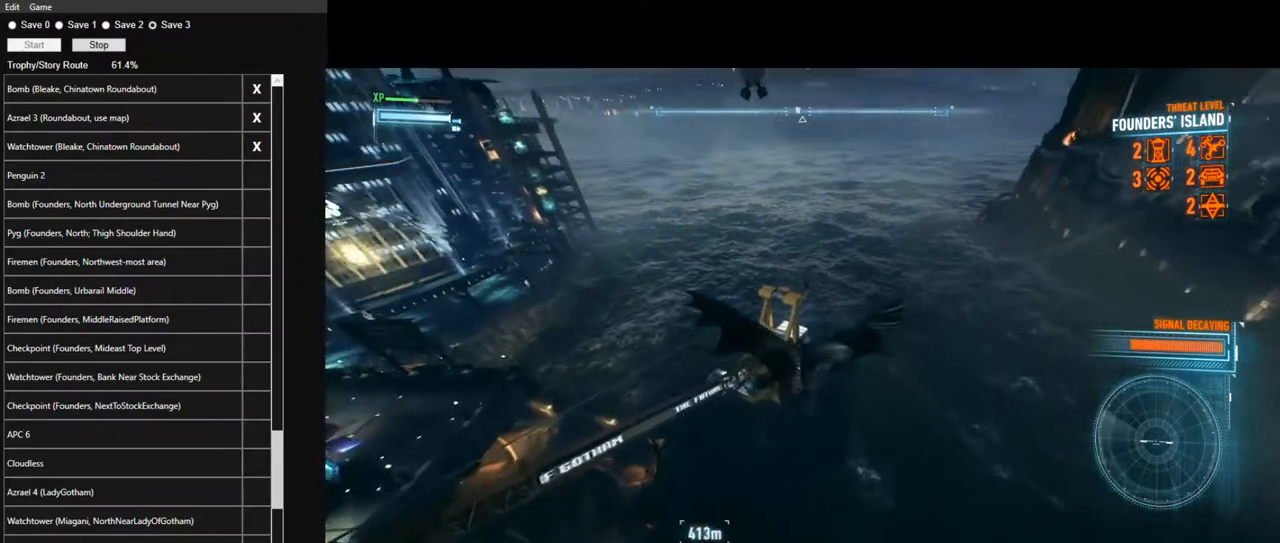
{"keys": ["space"], "mouse": [], "mouse_move": "still", "events": []}
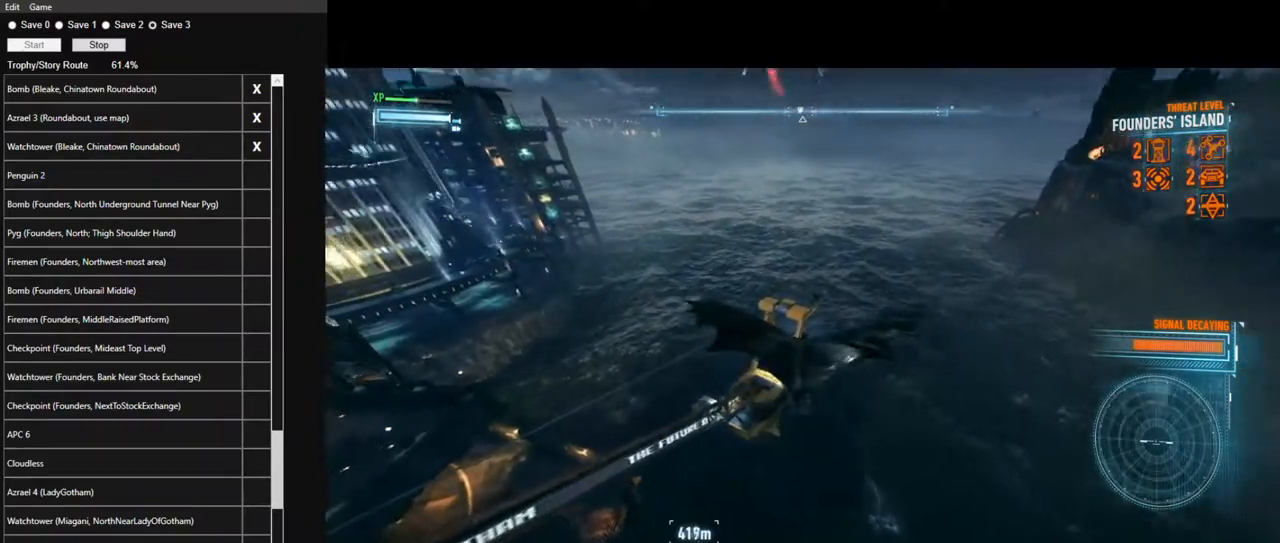
{"keys": ["space"], "mouse": [], "mouse_move": "still", "events": []}
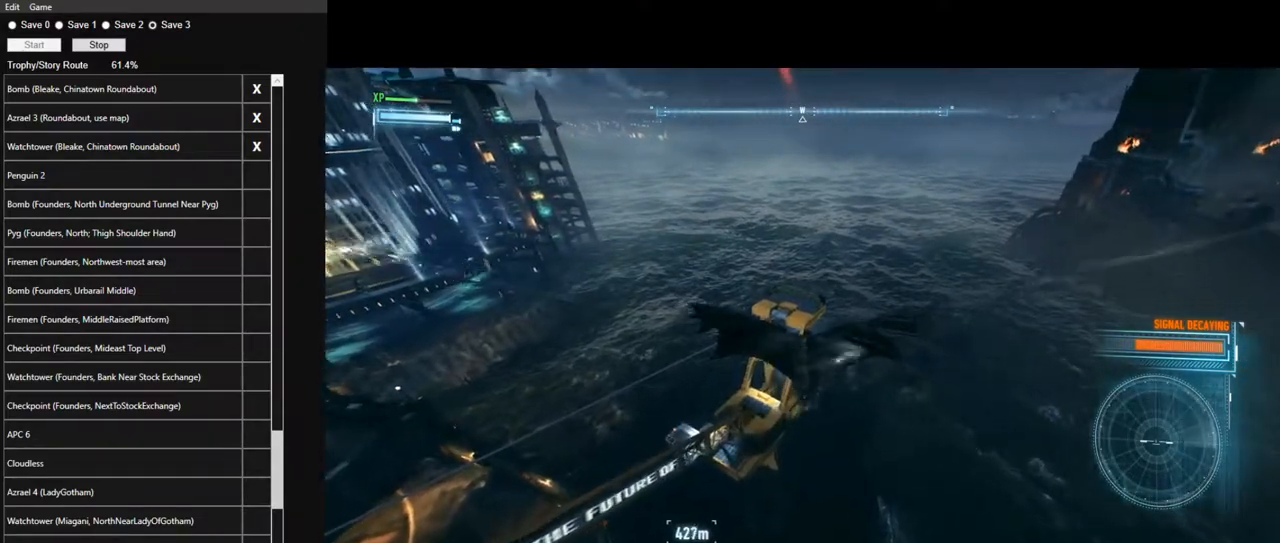
{"keys": ["space"], "mouse": [], "mouse_move": "still", "events": []}
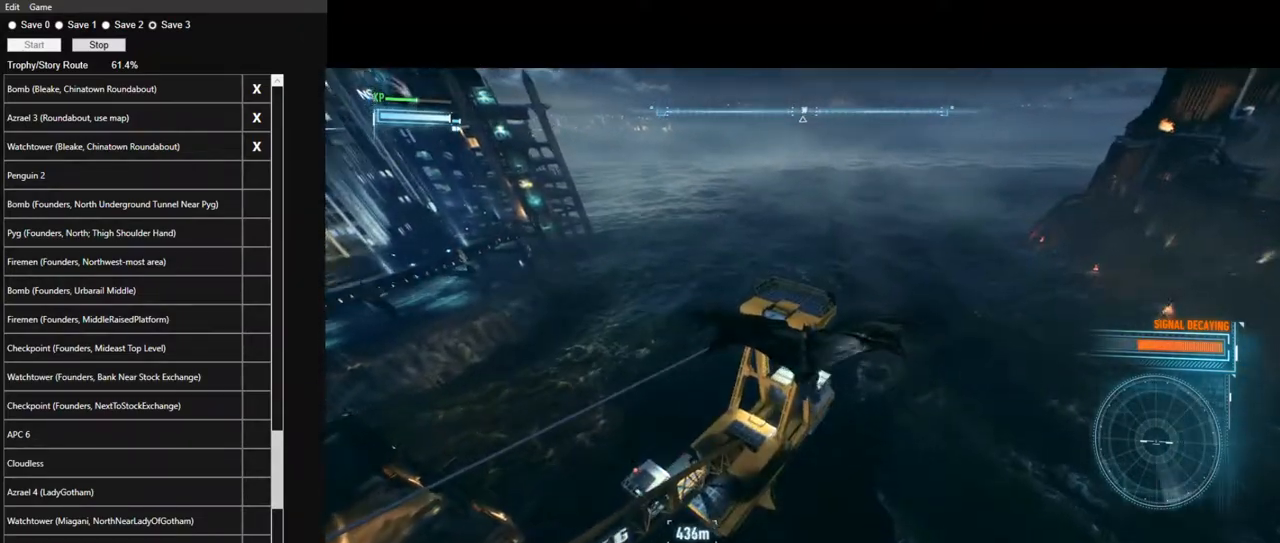
{"keys": ["space"], "mouse": [], "mouse_move": "still", "events": []}
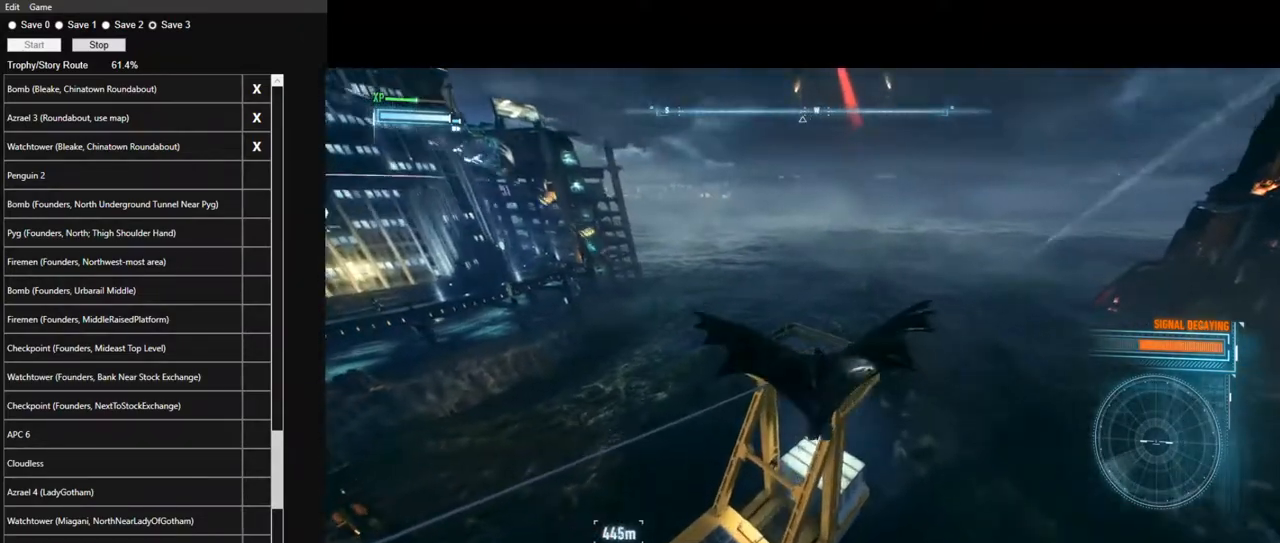
{"keys": [], "mouse": [], "mouse_move": "still", "events": [[434, "space", "up"]]}
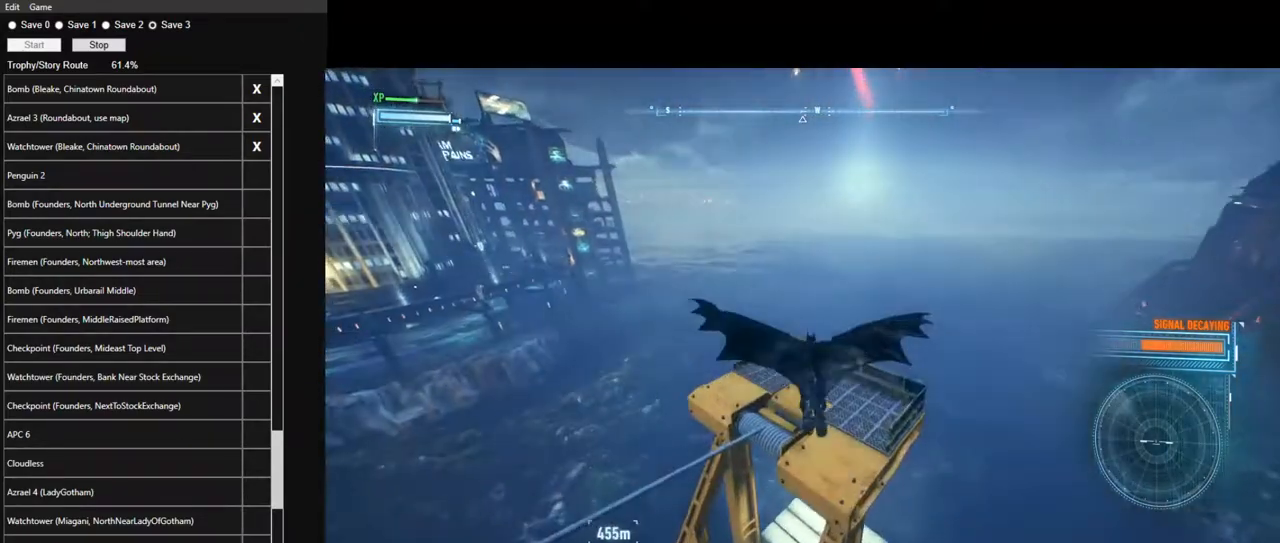
{"keys": [], "mouse": [], "mouse_move": "still", "events": []}
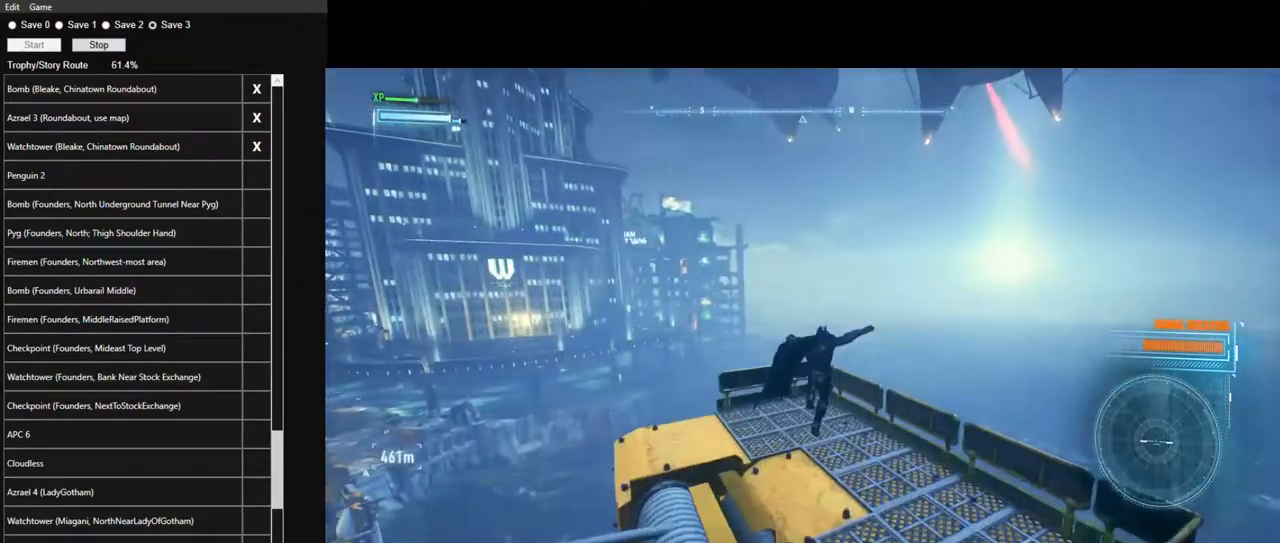
{"keys": [], "mouse": [], "mouse_move": "up", "events": []}
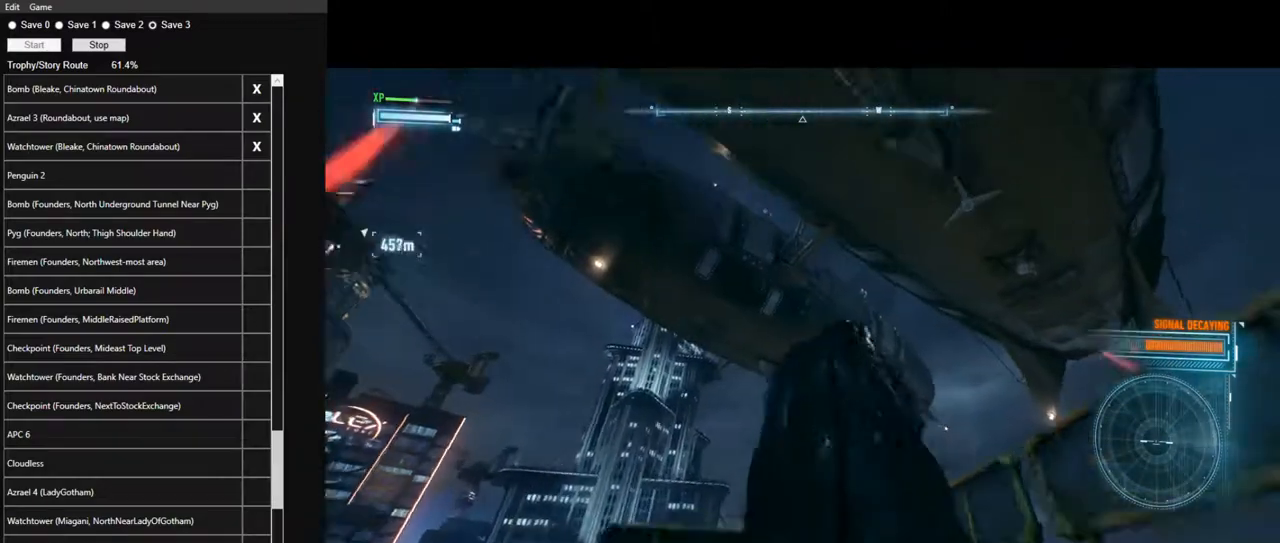
{"keys": [], "mouse": [], "mouse_move": "down-left", "events": []}
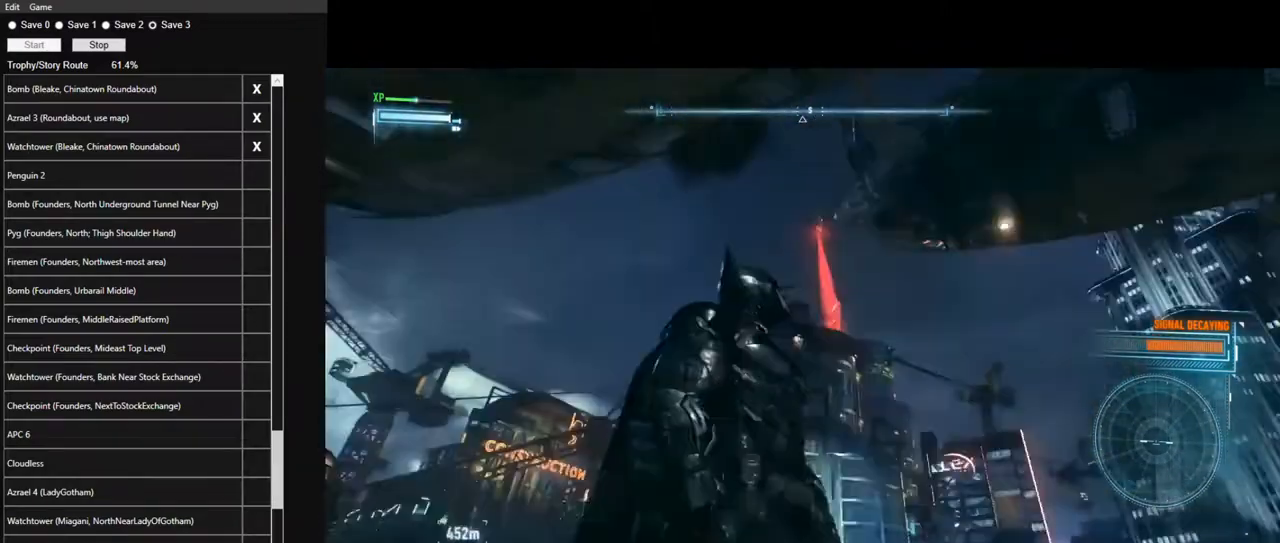
{"keys": [], "mouse": [], "mouse_move": "down", "events": []}
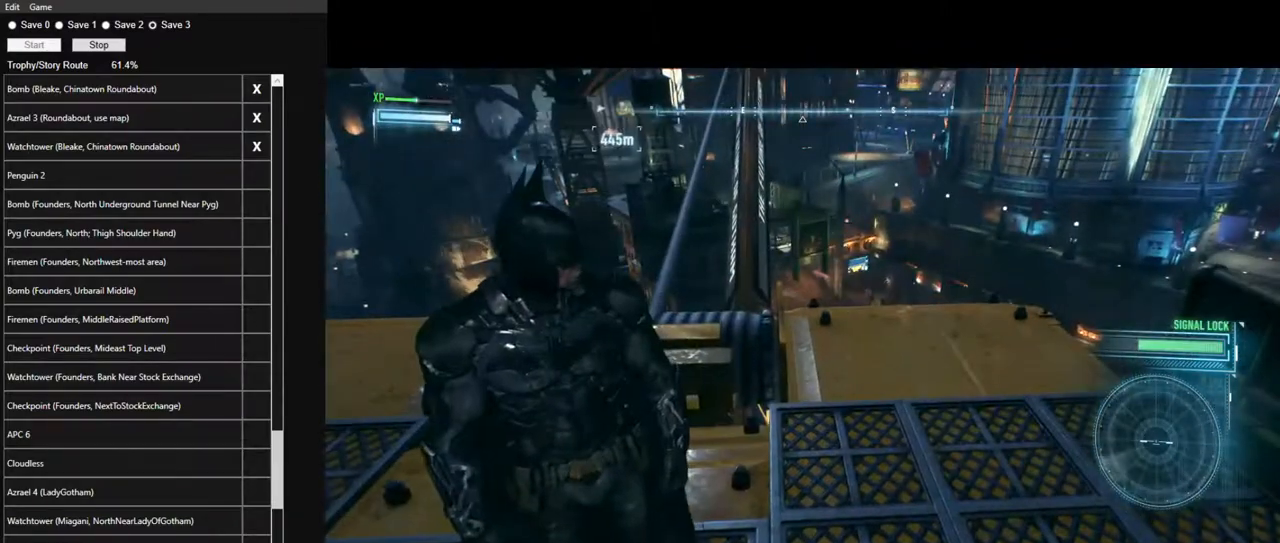
{"keys": [], "mouse": [], "mouse_move": "still", "events": []}
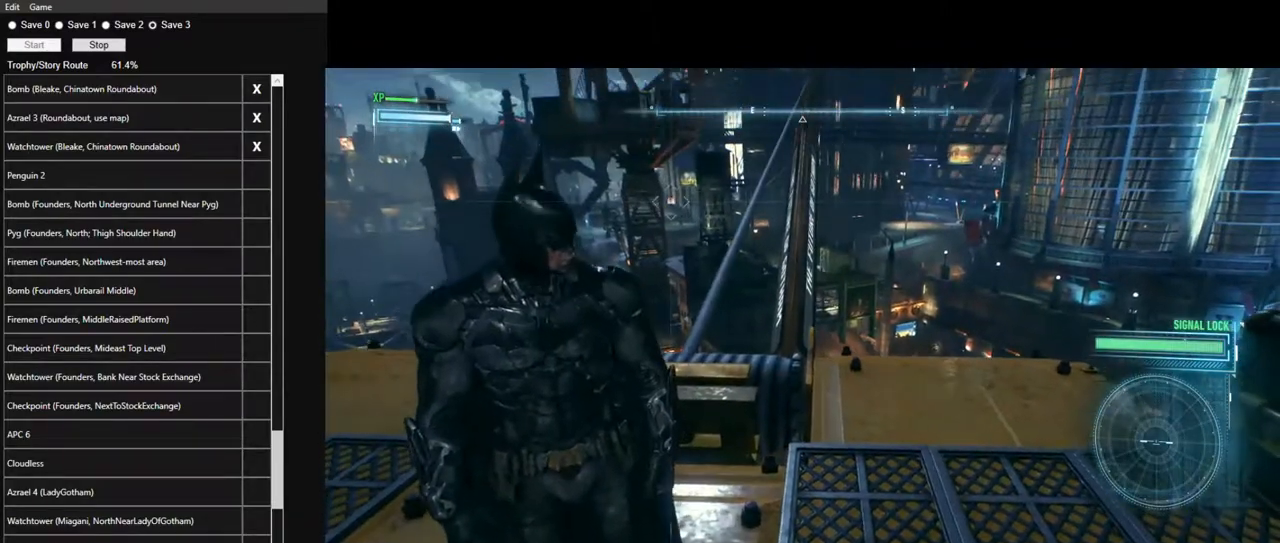
{"keys": ["d"], "mouse": [], "mouse_move": "still", "events": [[384, "d", "down"]]}
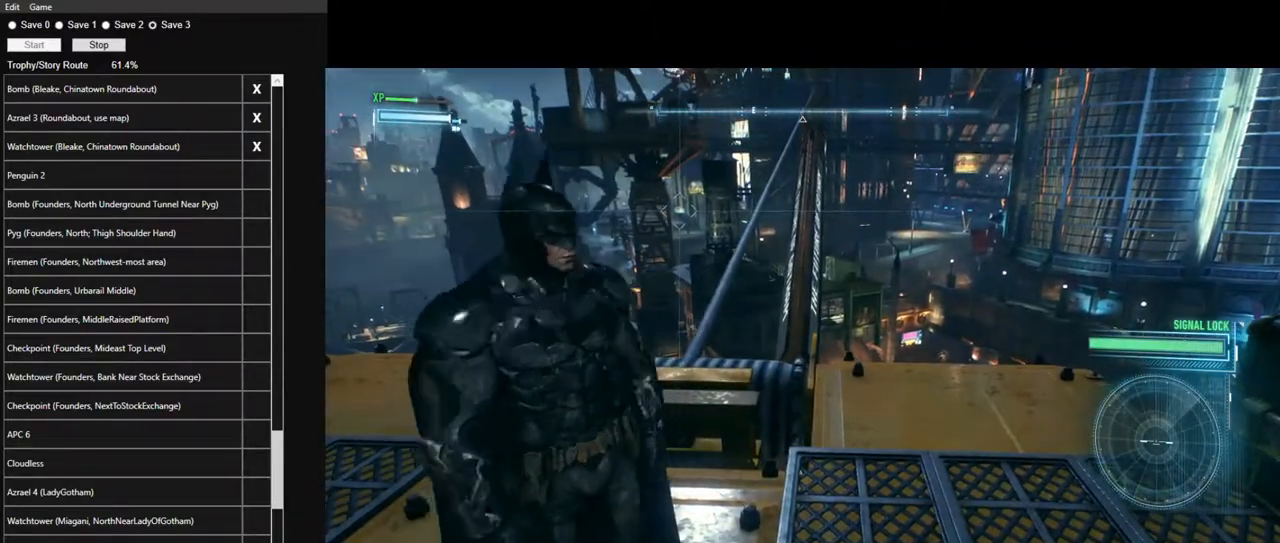
{"keys": ["d"], "mouse": [], "mouse_move": "still", "events": []}
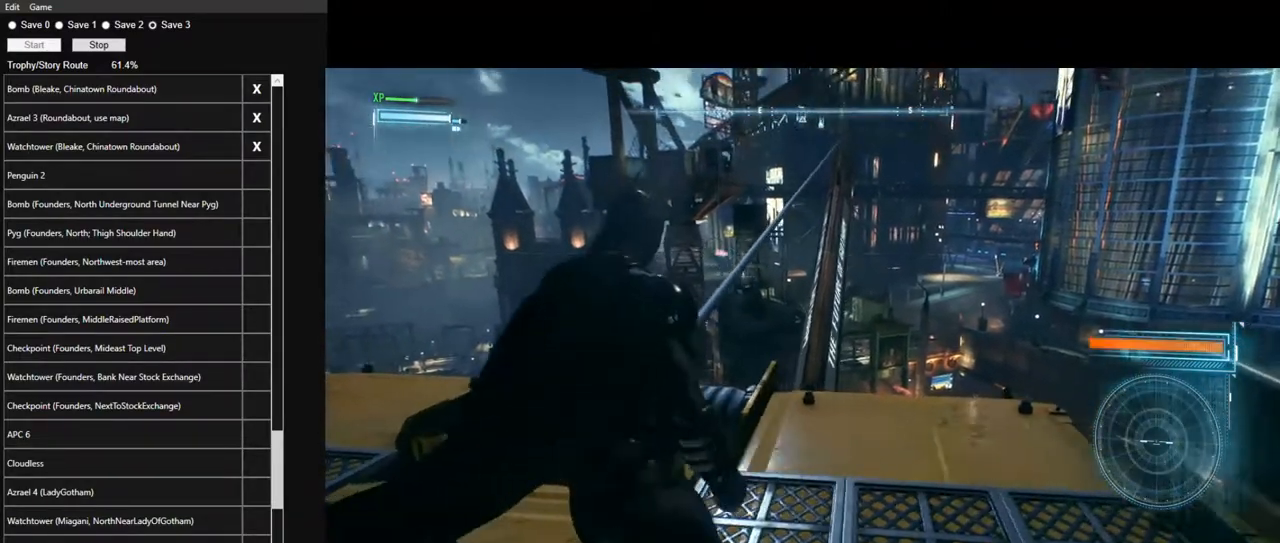
{"keys": ["w"], "mouse": [], "mouse_move": "left", "events": [[184, "w", "down"], [284, "d", "up"]]}
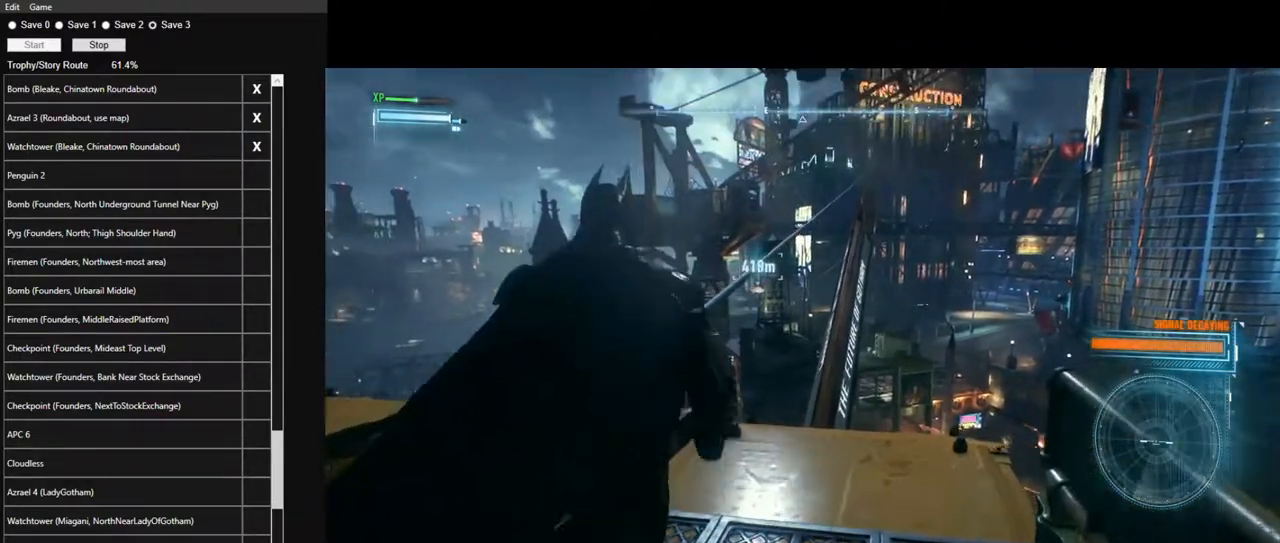
{"keys": [], "mouse": [], "mouse_move": "still", "events": [[67, "q", "down"], [200, "q", "up"], [200, "w", "up"]]}
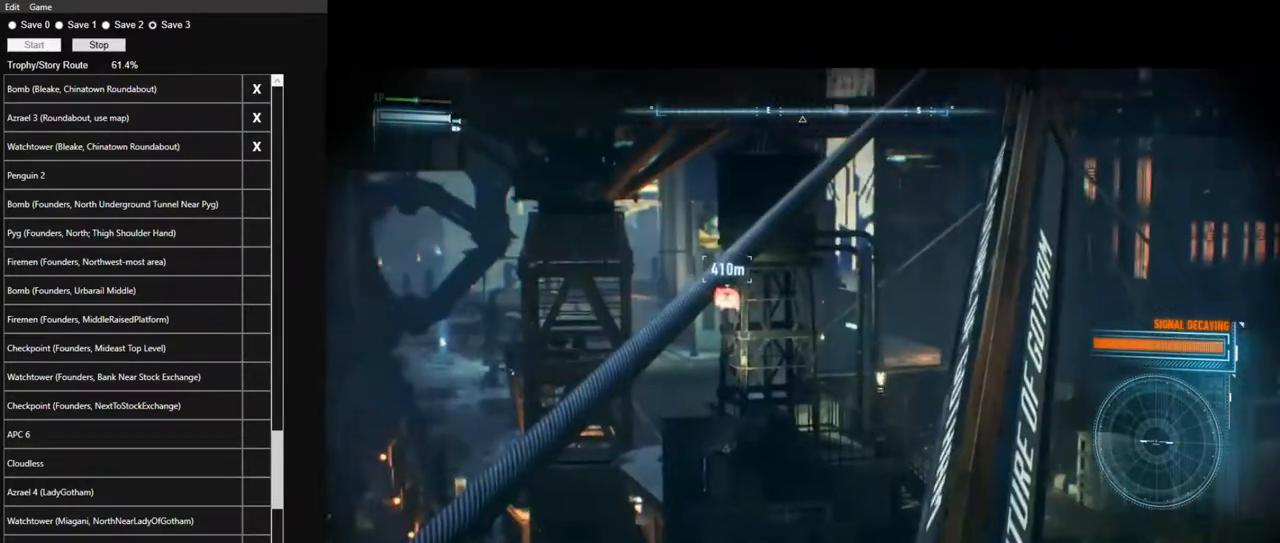
{"keys": [], "mouse": [], "mouse_move": "still", "events": []}
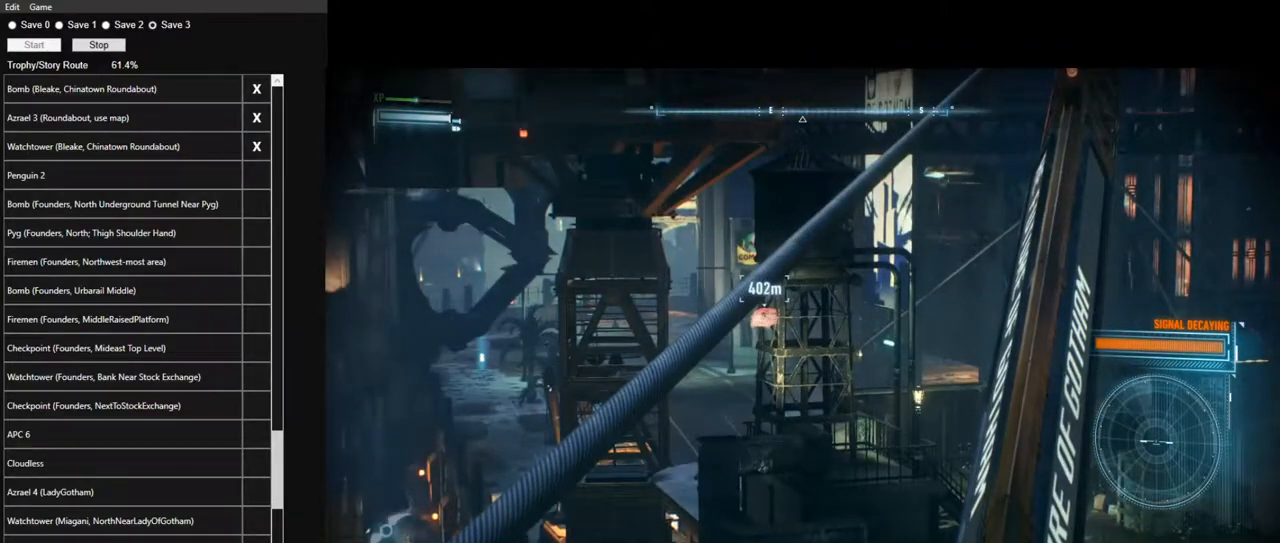
{"keys": [], "mouse": [], "mouse_move": "still", "events": []}
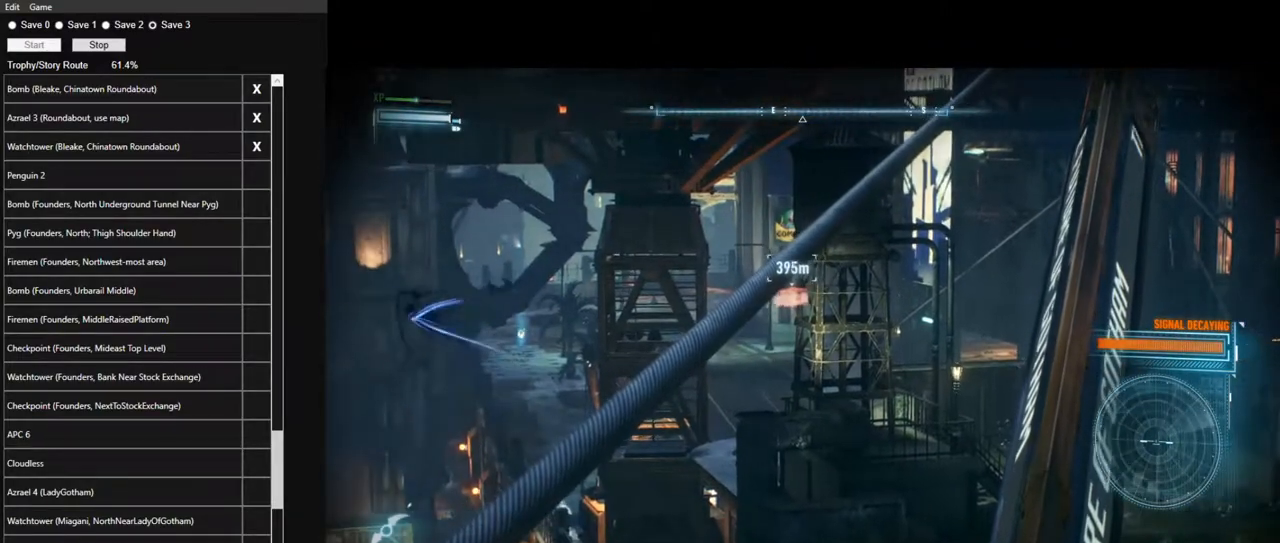
{"keys": [], "mouse": [], "mouse_move": "still", "events": []}